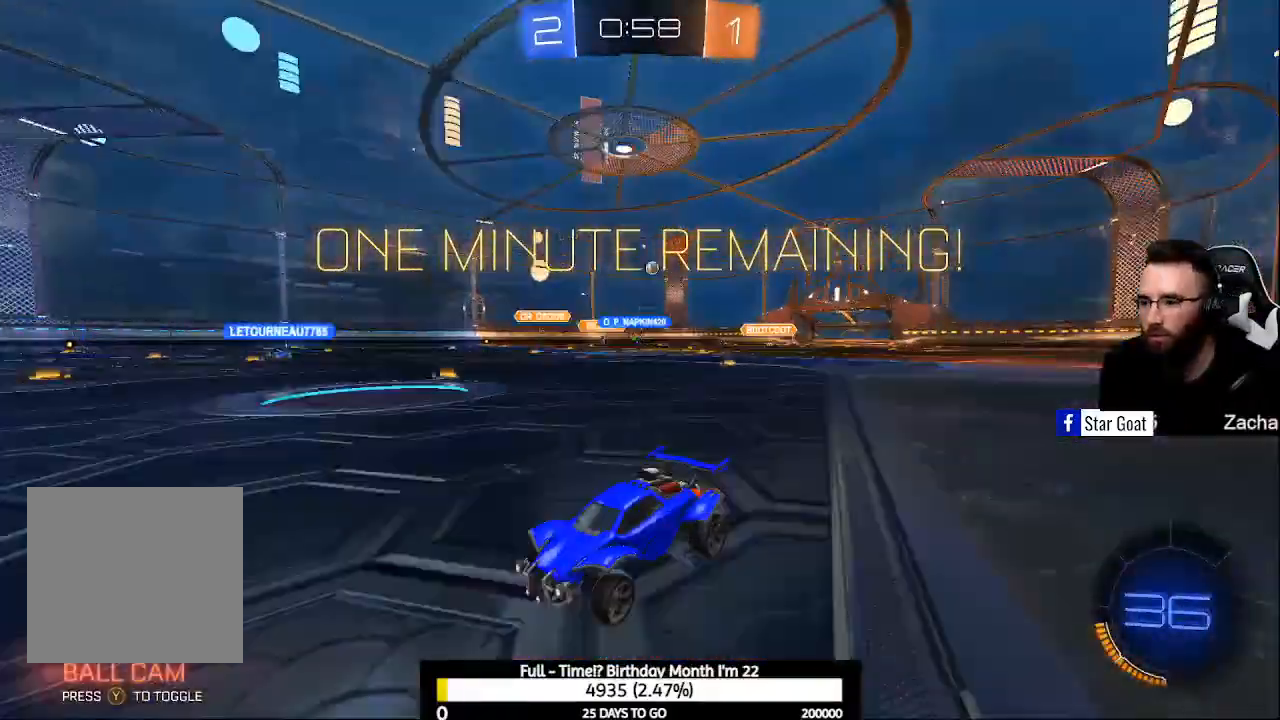
Gameplay with a controller (Xbox layout); each line is a JSON object with the inputs held at the frame after it. "events" lists button and stick changes between this image and that frame as [ms after this image, input, new state], when the widget could be followed in between.
{"buttons": ["R2"], "left_stick": "right", "right_stick": "center", "events": [[200, "left_stick", "right"], [233, "X", "down"], [467, "X", "up"]]}
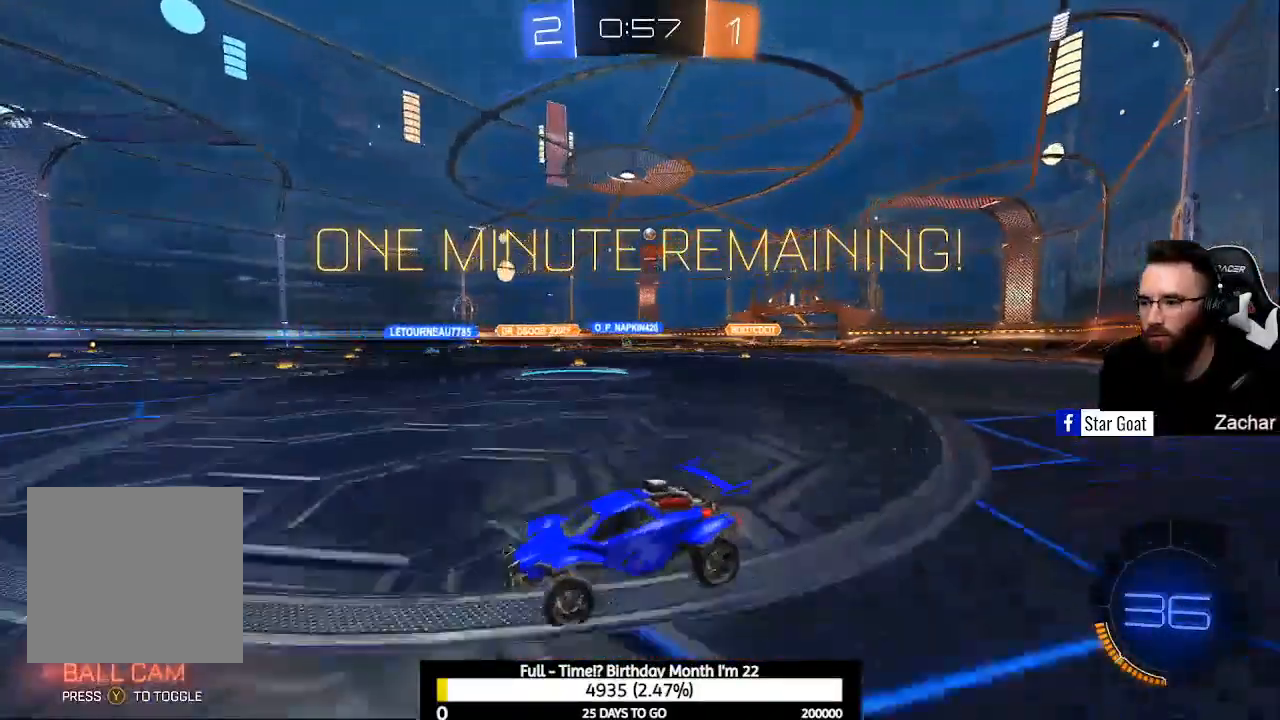
{"buttons": ["L2"], "left_stick": "center", "right_stick": "center", "events": [[400, "left_stick", "center"], [467, "L2", "down"], [500, "R2", "up"]]}
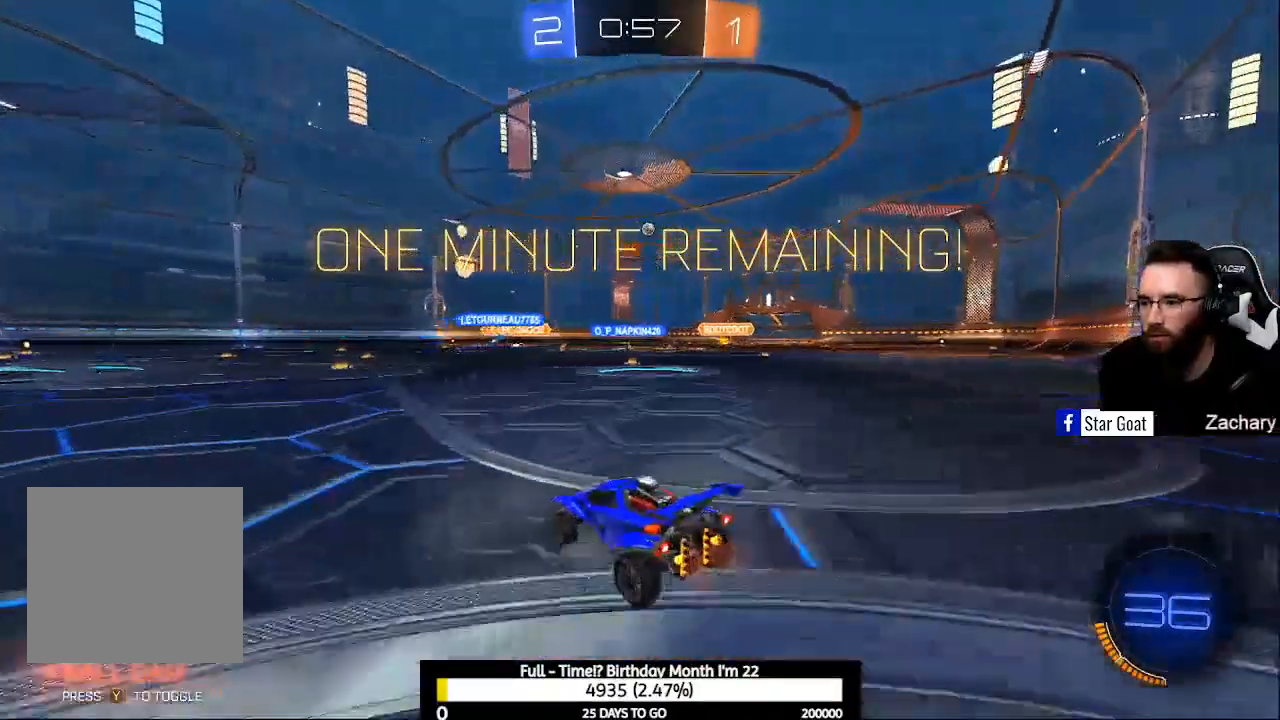
{"buttons": ["L2"], "left_stick": "left", "right_stick": "center", "events": [[267, "left_stick", "left"]]}
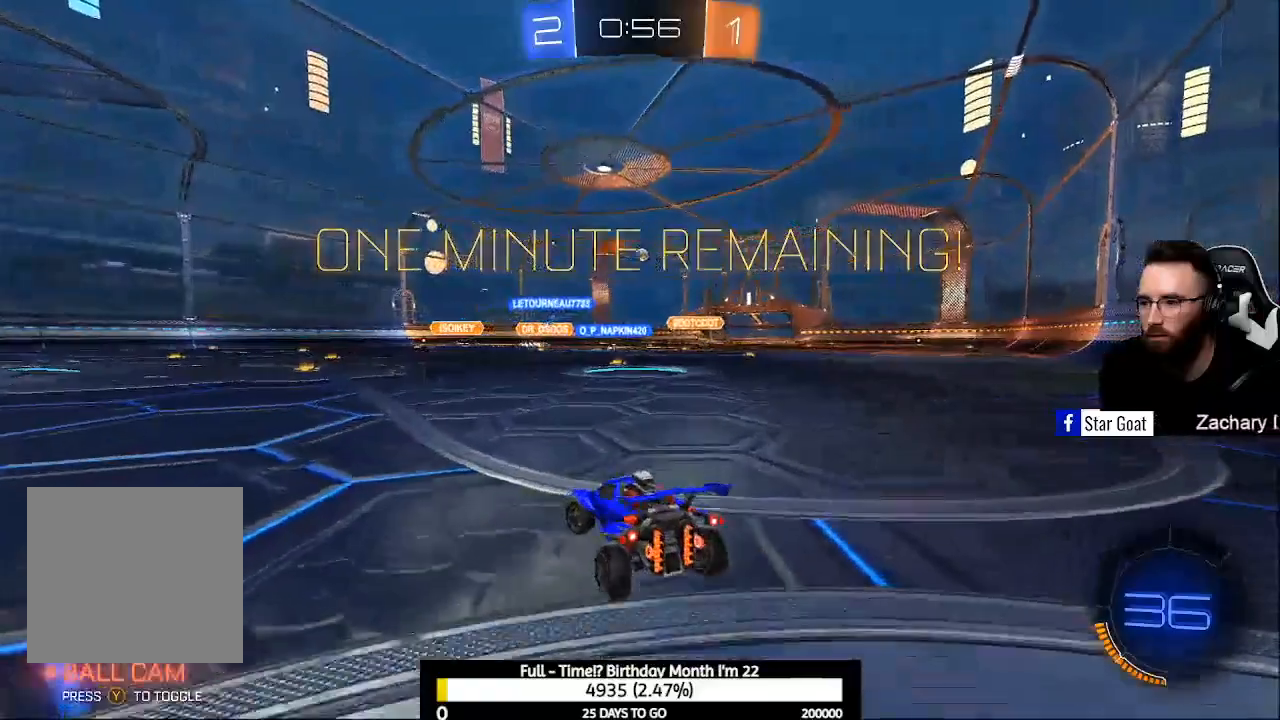
{"buttons": ["R2"], "left_stick": "center", "right_stick": "center", "events": [[167, "left_stick", "center"], [267, "L2", "up"], [333, "R2", "down"]]}
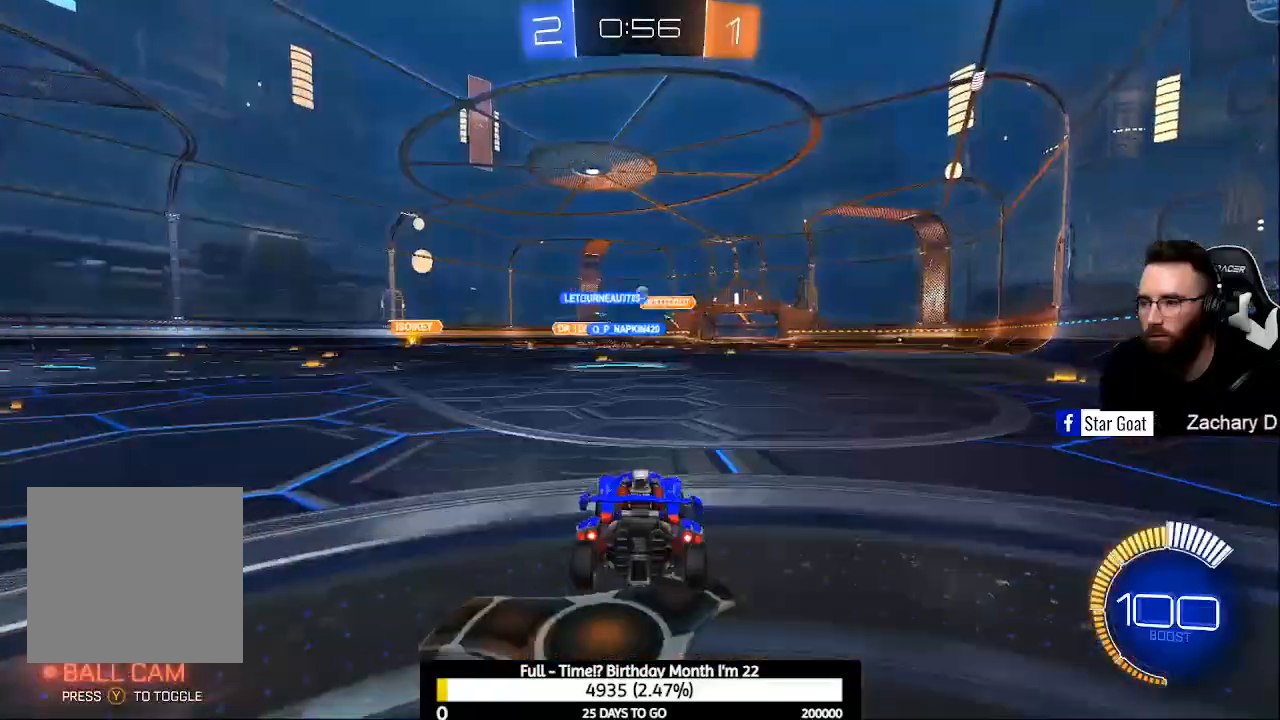
{"buttons": ["B", "R2"], "left_stick": "center", "right_stick": "center", "events": [[33, "left_stick", "left"], [133, "left_stick", "up-left"], [367, "left_stick", "center"], [400, "B", "down"]]}
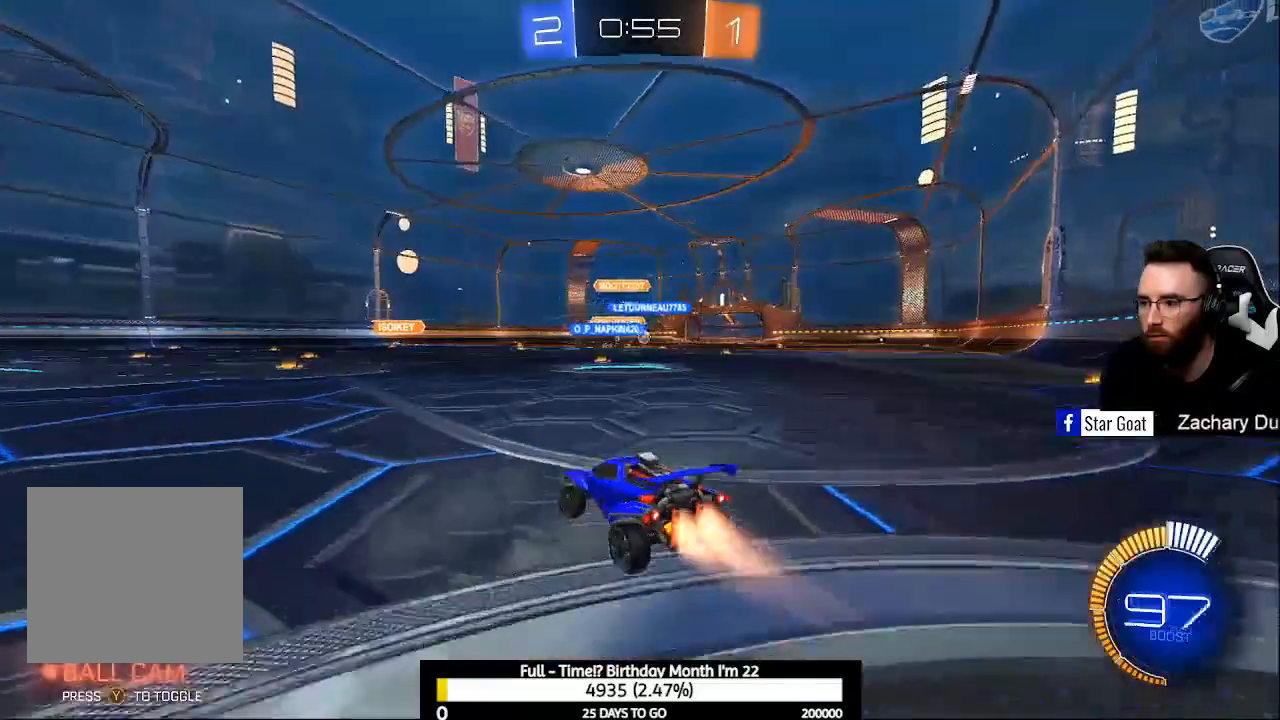
{"buttons": ["B", "R2"], "left_stick": "up-left", "right_stick": "center", "events": [[33, "left_stick", "right"], [333, "left_stick", "center"], [500, "left_stick", "up-left"]]}
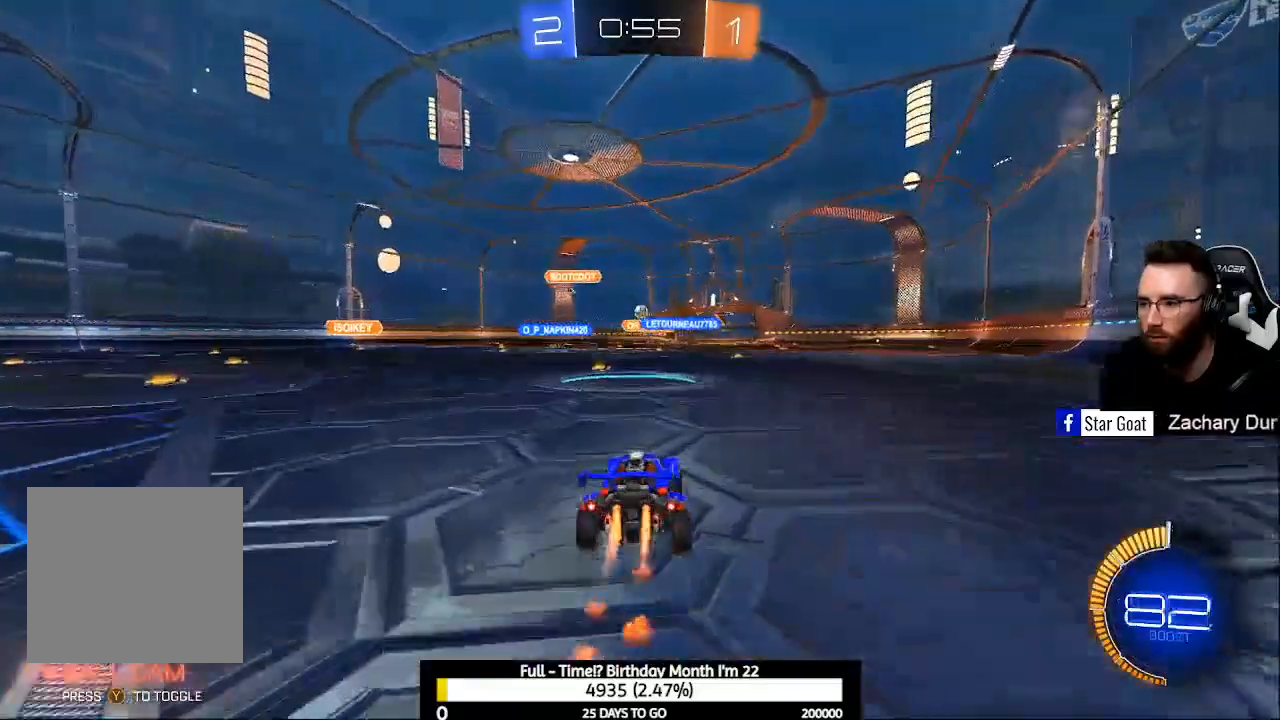
{"buttons": [], "left_stick": "right", "right_stick": "center", "events": [[167, "left_stick", "center"], [333, "B", "up"], [433, "left_stick", "right"], [500, "R2", "up"]]}
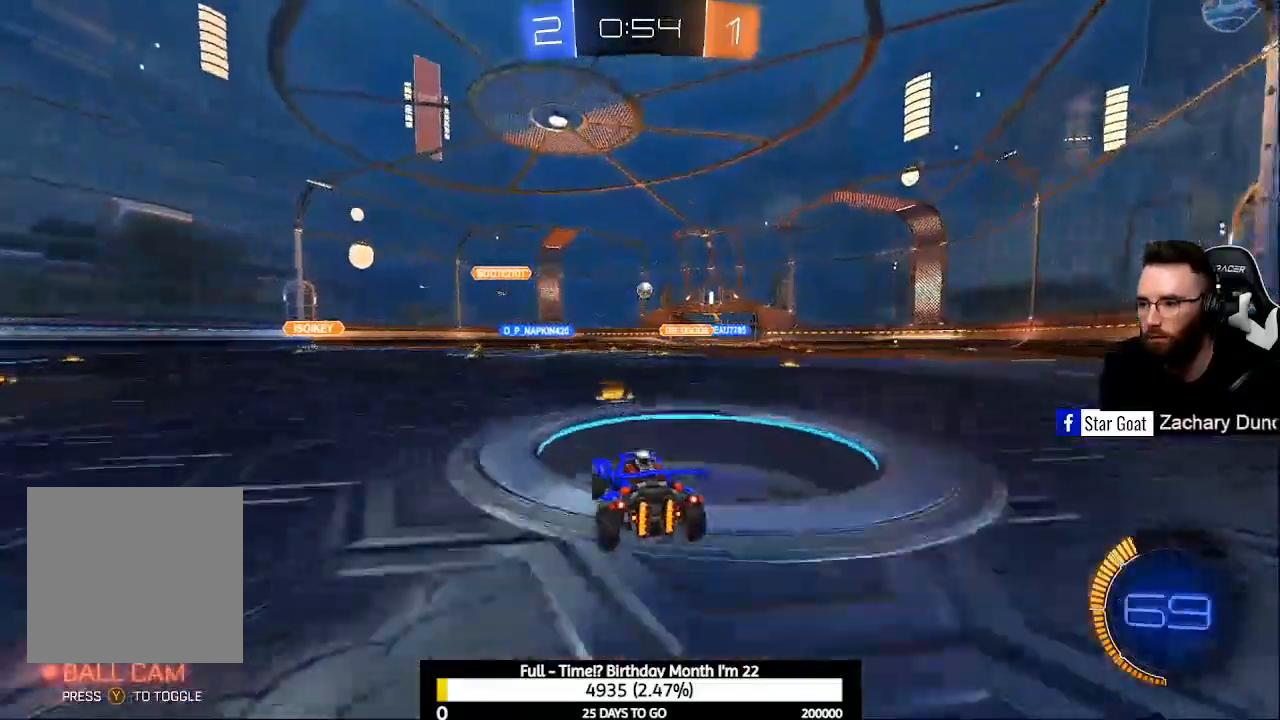
{"buttons": ["R2"], "left_stick": "right", "right_stick": "center", "events": [[100, "left_stick", "center"], [200, "left_stick", "left"], [367, "left_stick", "center"], [400, "R2", "down"], [433, "left_stick", "right"]]}
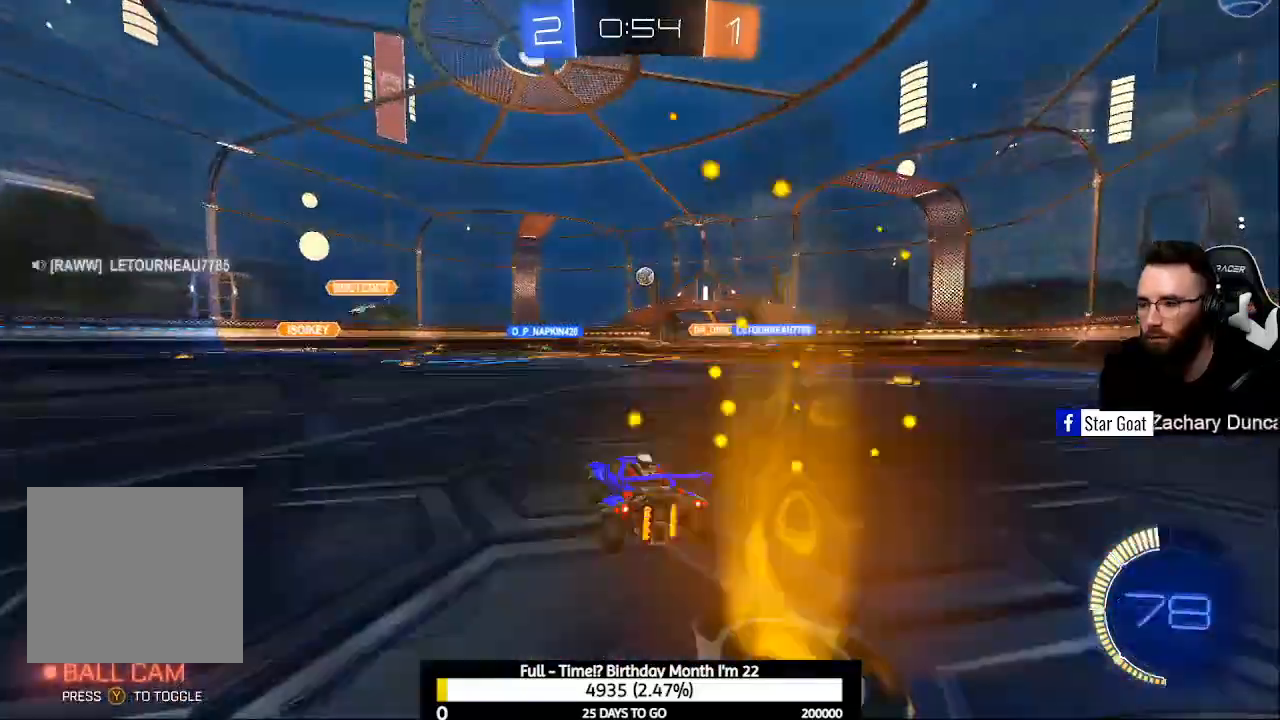
{"buttons": [], "left_stick": "right", "right_stick": "center", "events": [[100, "left_stick", "center"], [267, "R2", "up"], [300, "left_stick", "right"]]}
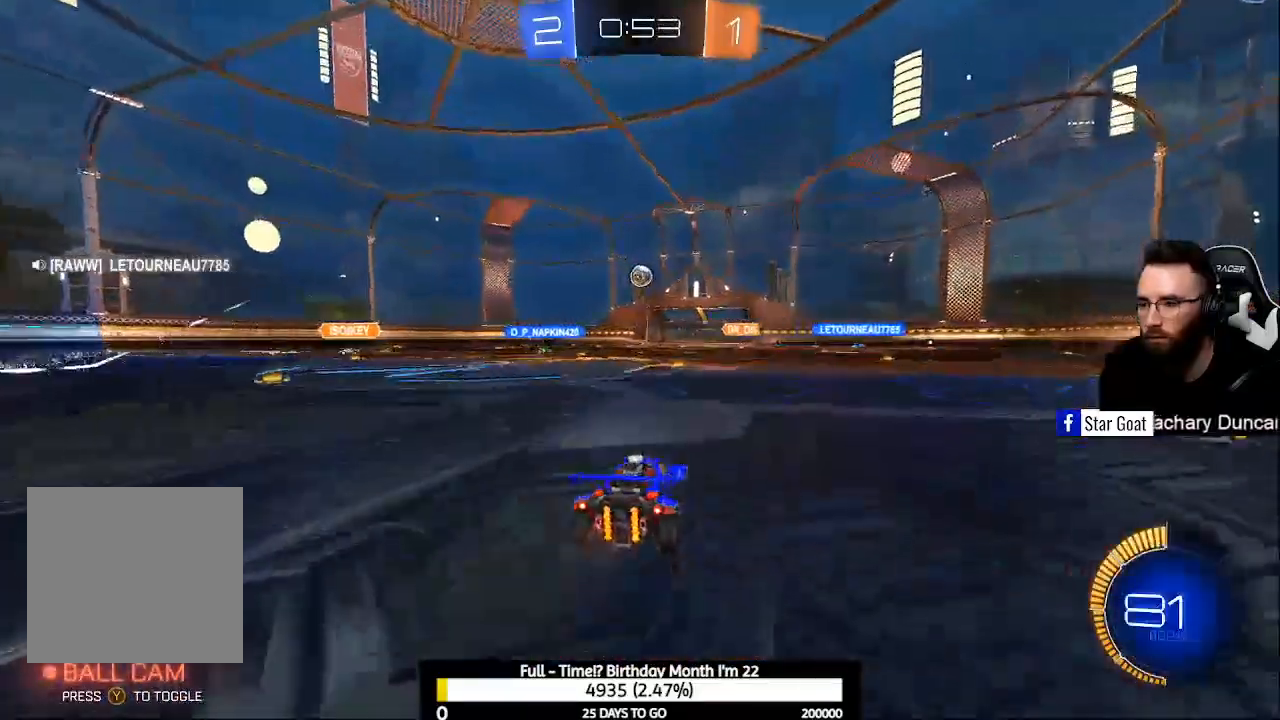
{"buttons": ["R2"], "left_stick": "left", "right_stick": "center", "events": [[133, "left_stick", "center"], [433, "R2", "down"], [433, "left_stick", "left"]]}
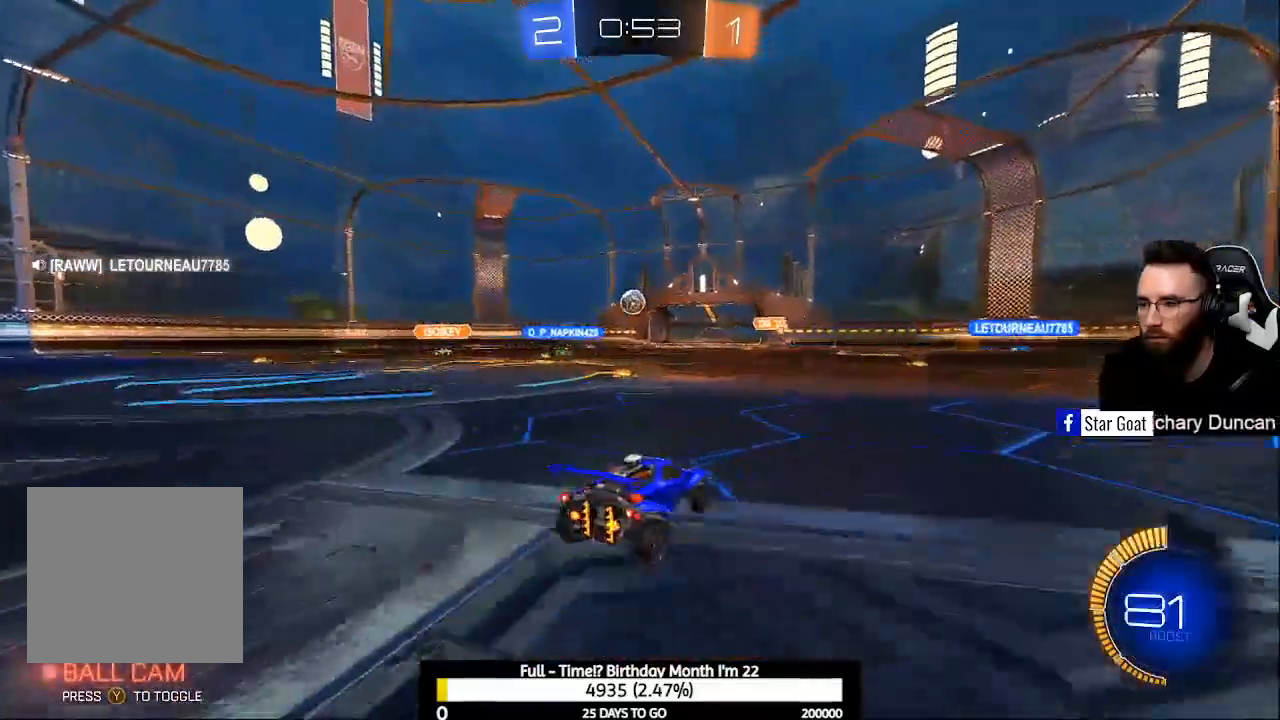
{"buttons": ["R2"], "left_stick": "left", "right_stick": "center", "events": [[33, "left_stick", "center"], [500, "left_stick", "left"]]}
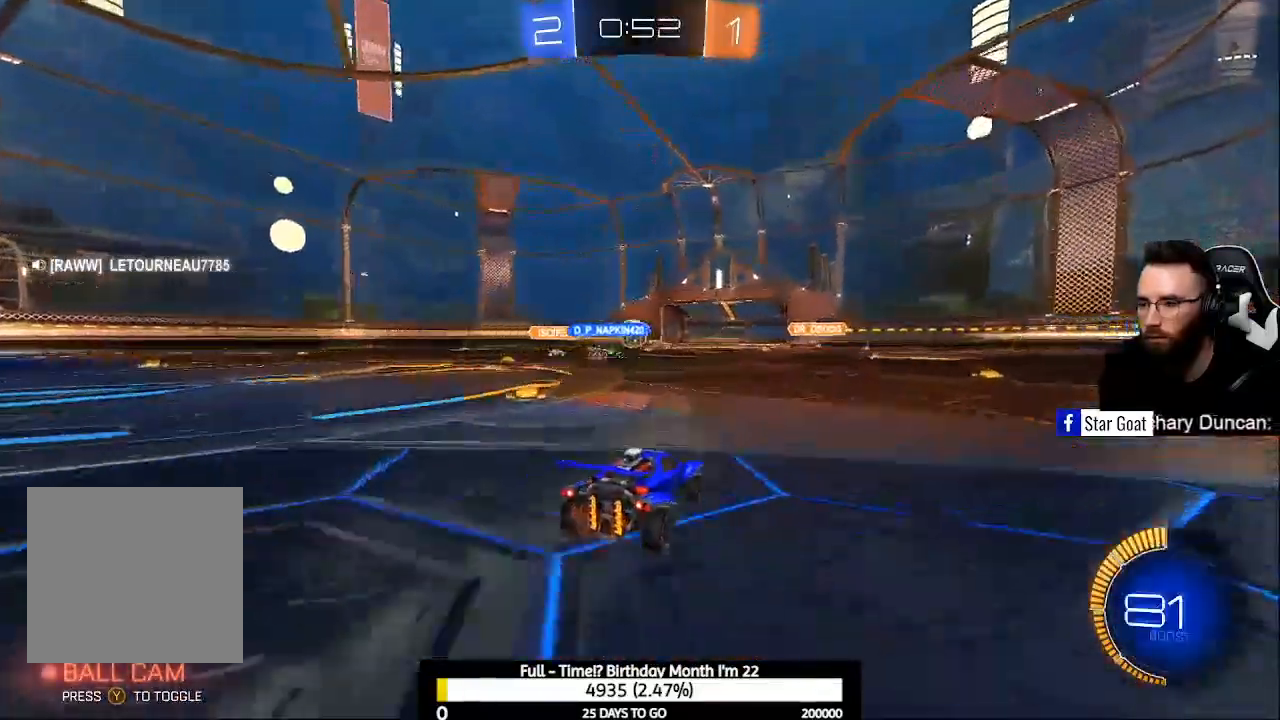
{"buttons": [], "left_stick": "center", "right_stick": "center", "events": [[100, "R2", "up"], [100, "left_stick", "center"]]}
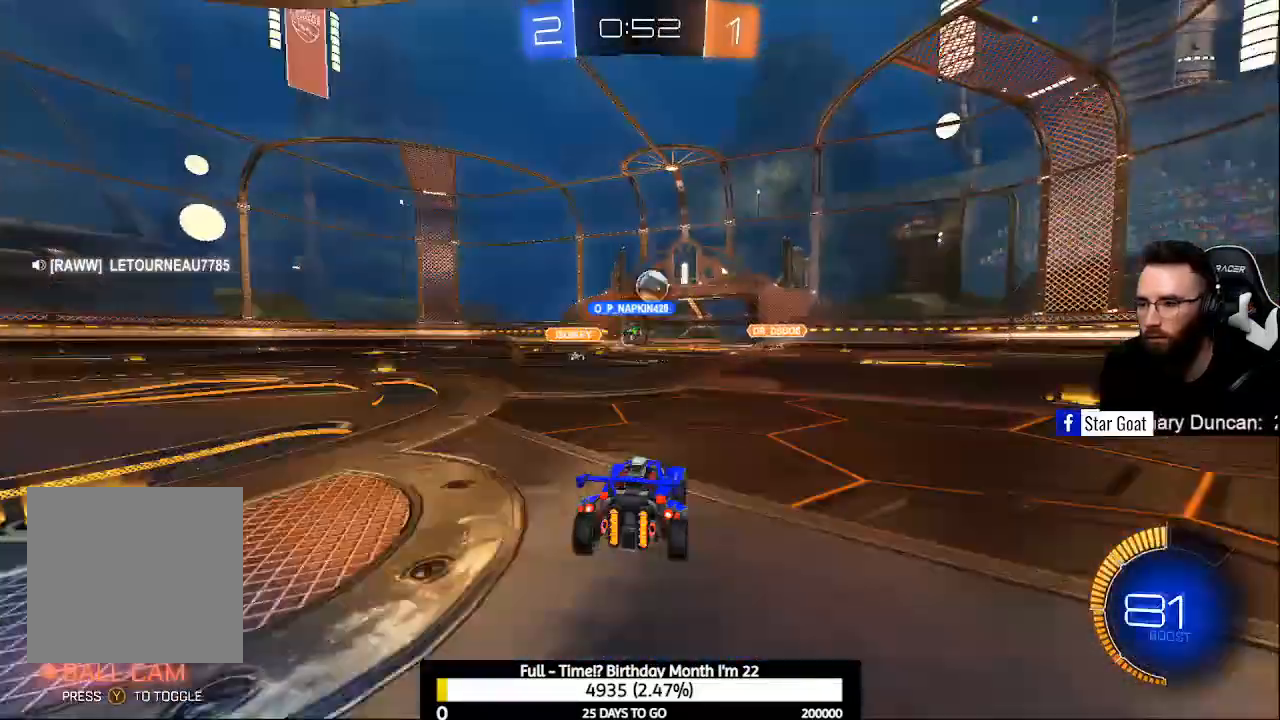
{"buttons": ["L2"], "left_stick": "left", "right_stick": "center", "events": [[67, "left_stick", "left"], [267, "left_stick", "center"], [300, "L2", "down"], [467, "left_stick", "left"]]}
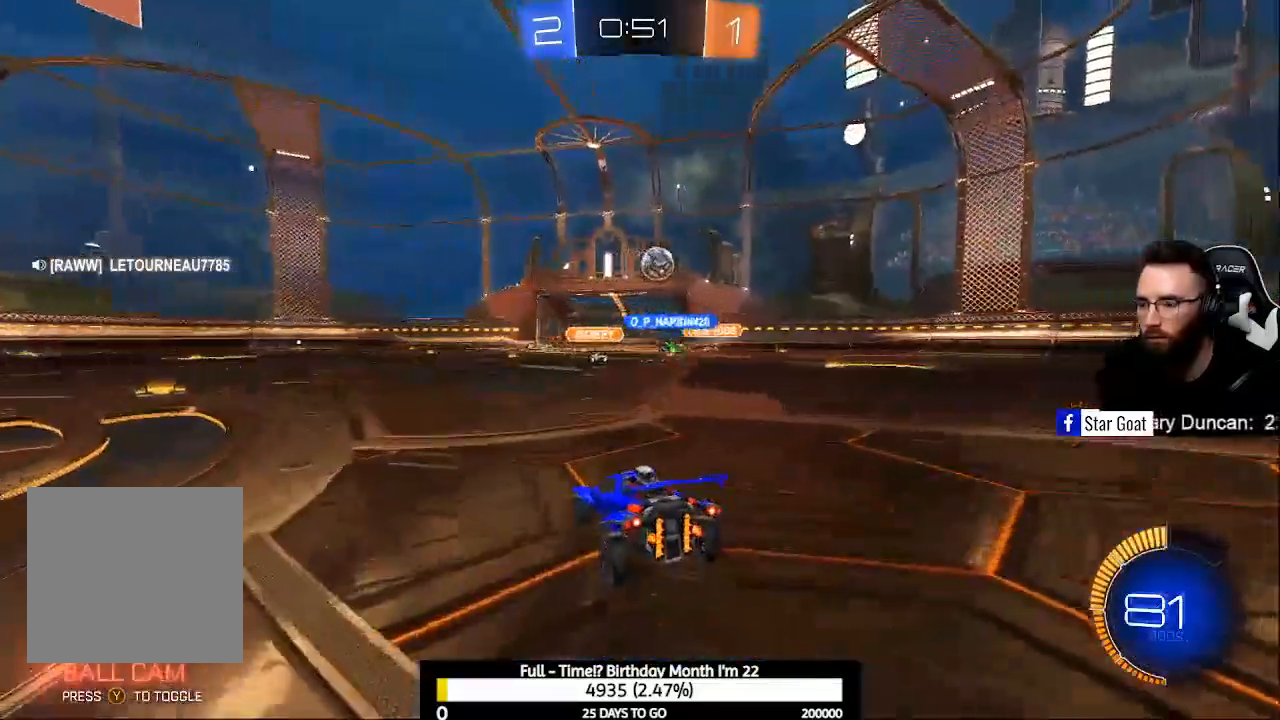
{"buttons": ["X", "L2"], "left_stick": "left", "right_stick": "center", "events": [[467, "X", "down"]]}
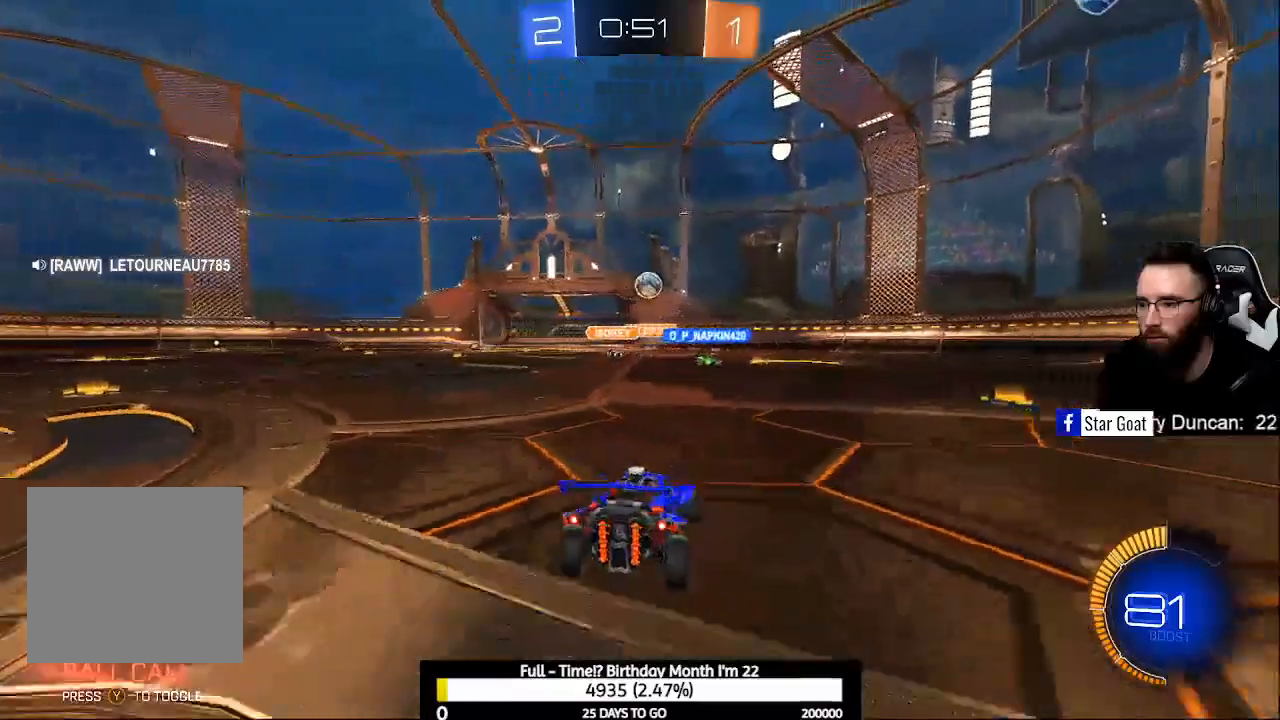
{"buttons": ["R2"], "left_stick": "center", "right_stick": "center", "events": [[167, "X", "up"], [200, "left_stick", "center"], [233, "L2", "up"], [233, "R2", "down"]]}
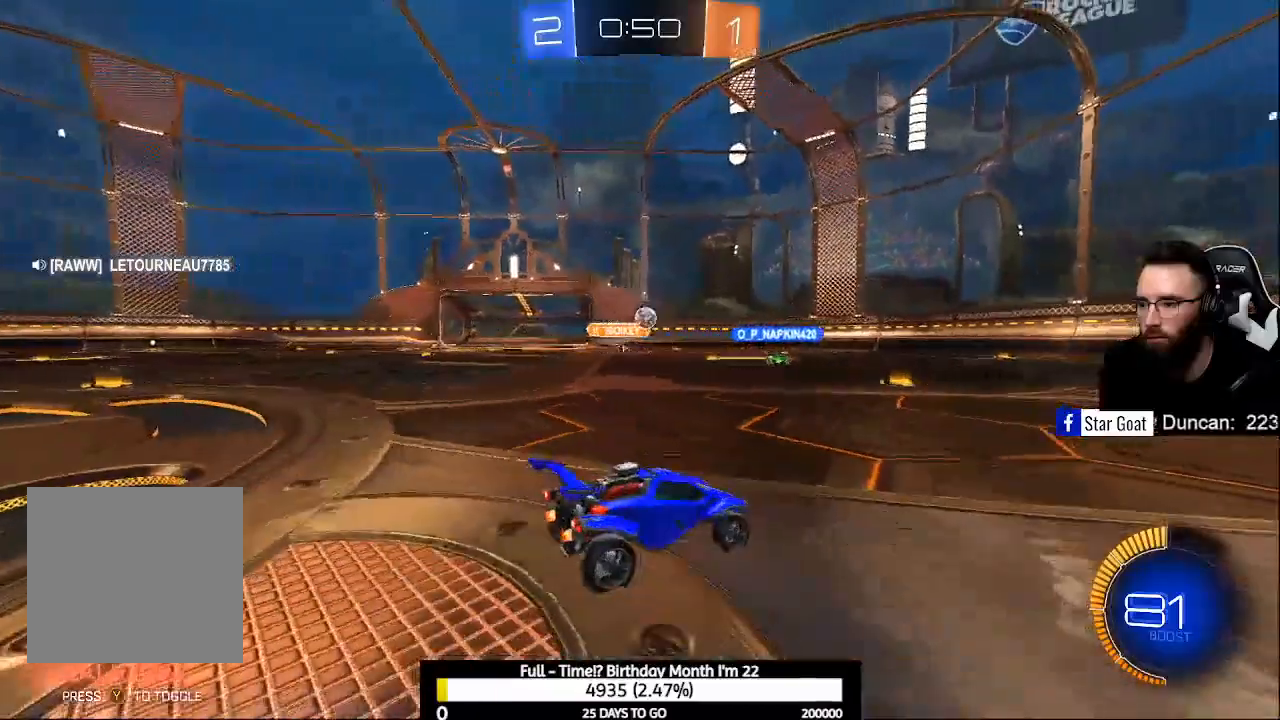
{"buttons": ["R2"], "left_stick": "center", "right_stick": "center", "events": [[100, "Y", "down"], [200, "Y", "up"], [300, "Y", "down"], [400, "Y", "up"]]}
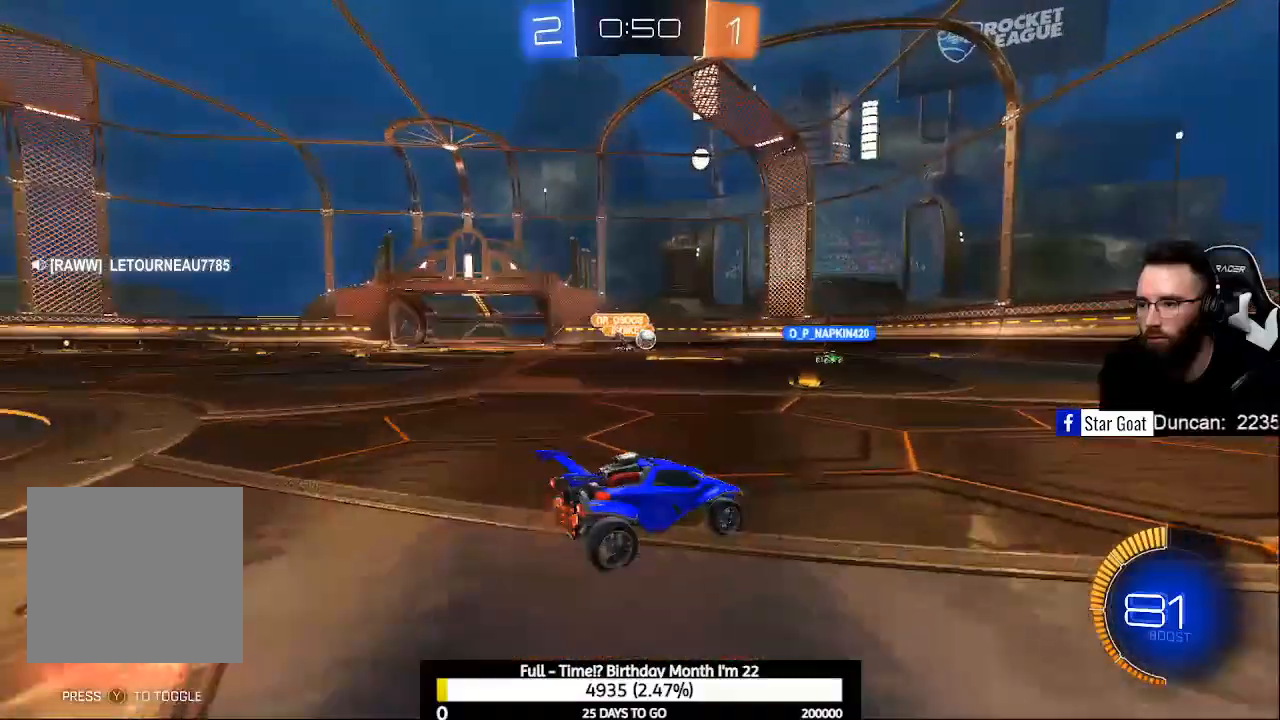
{"buttons": ["L2"], "left_stick": "center", "right_stick": "center", "events": [[33, "left_stick", "up-left"], [200, "left_stick", "center"], [367, "R2", "up"], [400, "L2", "down"]]}
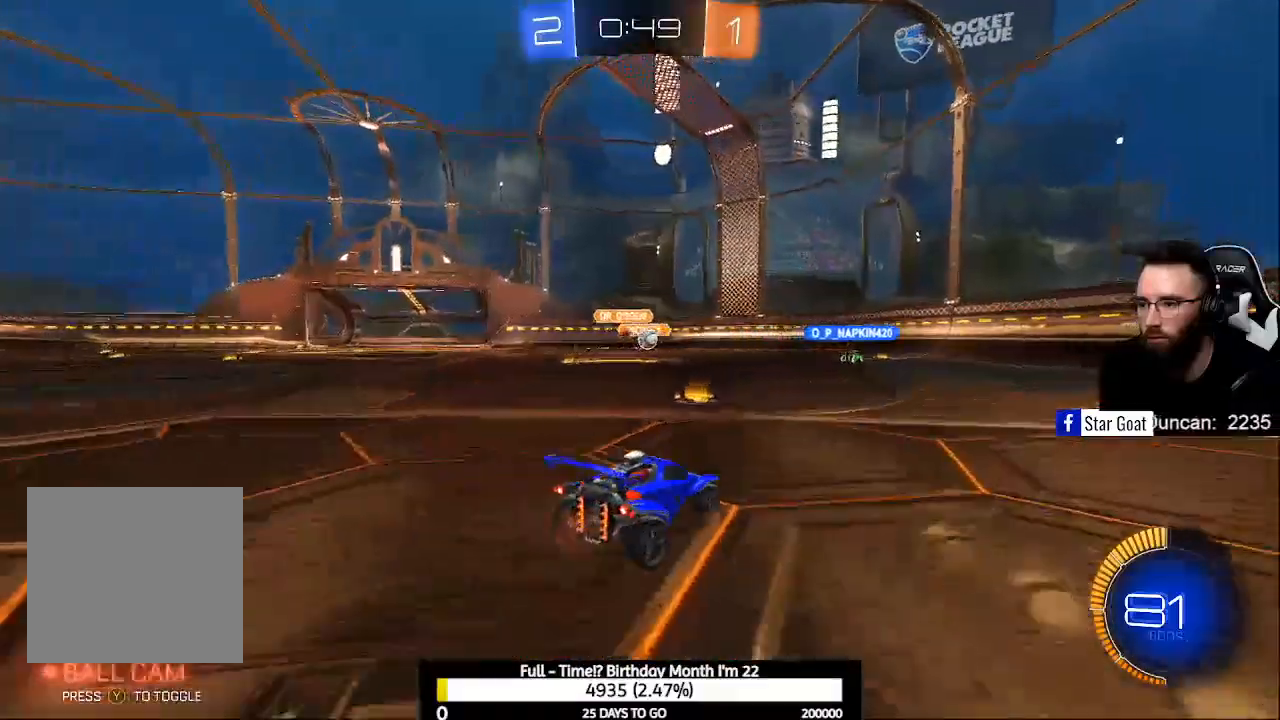
{"buttons": ["R2"], "left_stick": "center", "right_stick": "center", "events": [[67, "L2", "up"], [67, "R2", "down"], [133, "left_stick", "up-left"], [300, "left_stick", "center"]]}
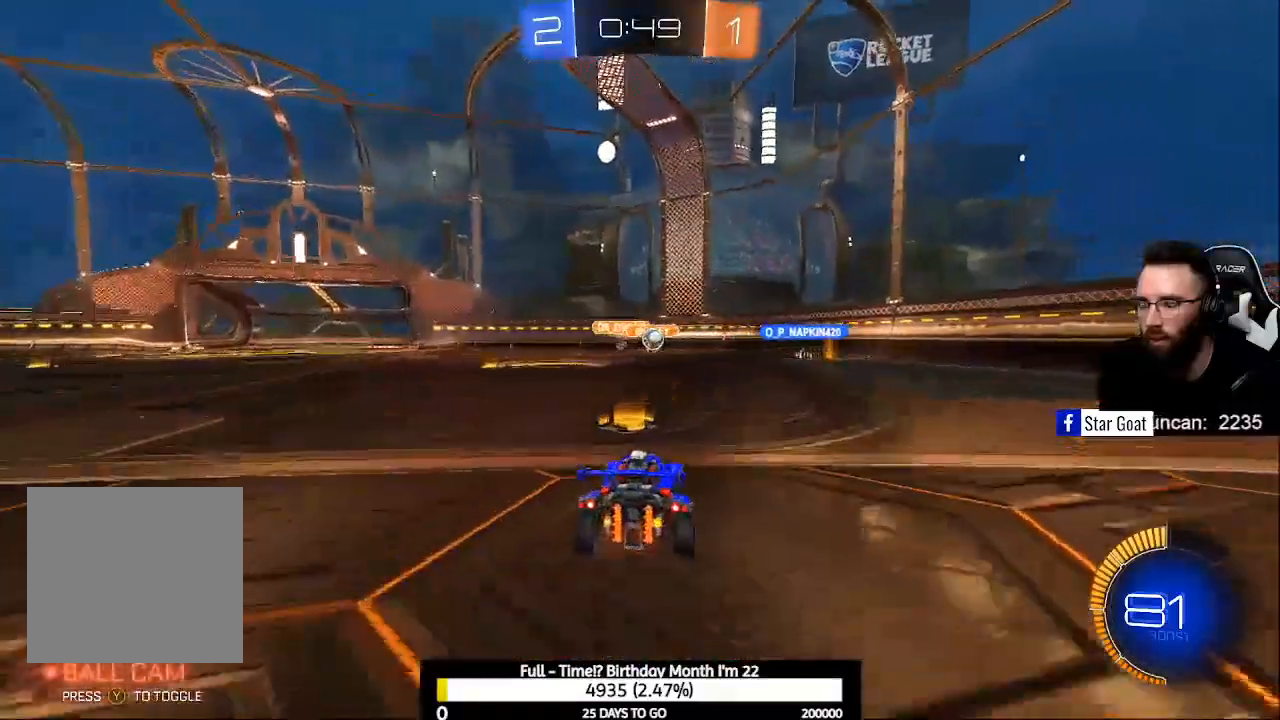
{"buttons": ["R2"], "left_stick": "left", "right_stick": "center", "events": [[300, "R2", "up"], [333, "left_stick", "left"], [433, "R2", "down"]]}
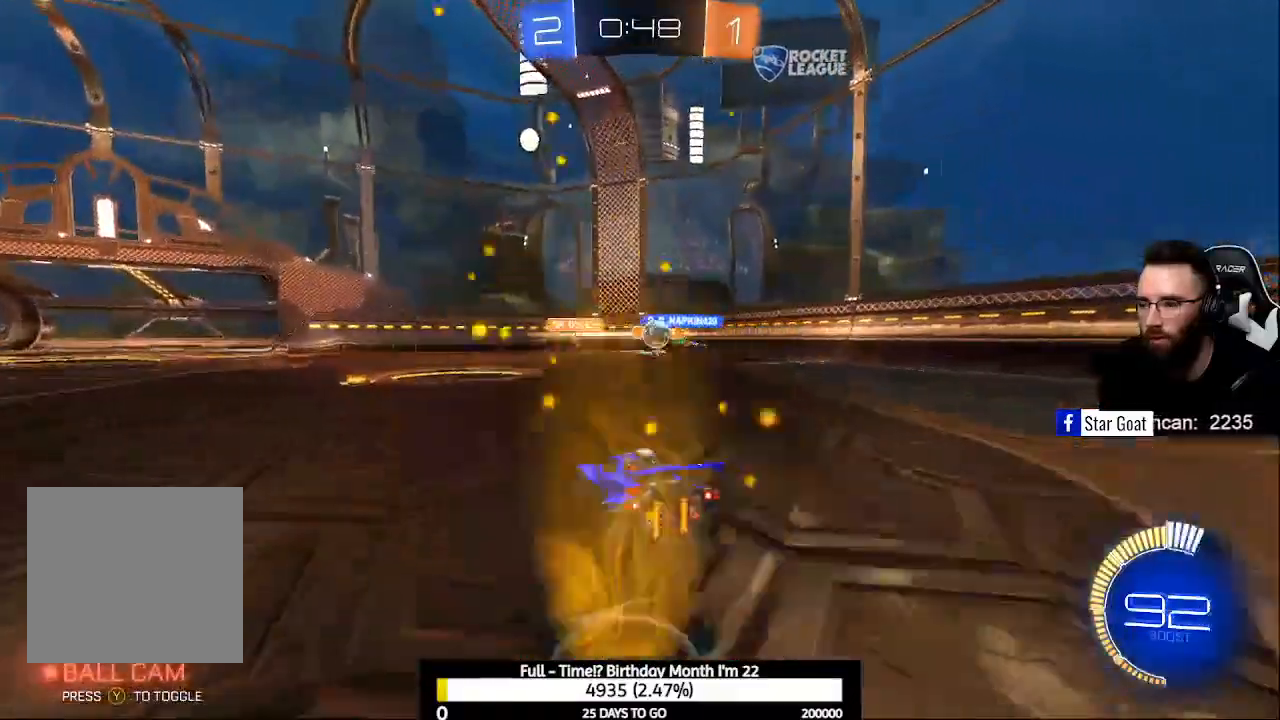
{"buttons": ["B", "R2"], "left_stick": "up-left", "right_stick": "center", "events": [[133, "R2", "up"], [133, "left_stick", "center"], [333, "R2", "down"], [333, "left_stick", "up-left"], [367, "B", "down"]]}
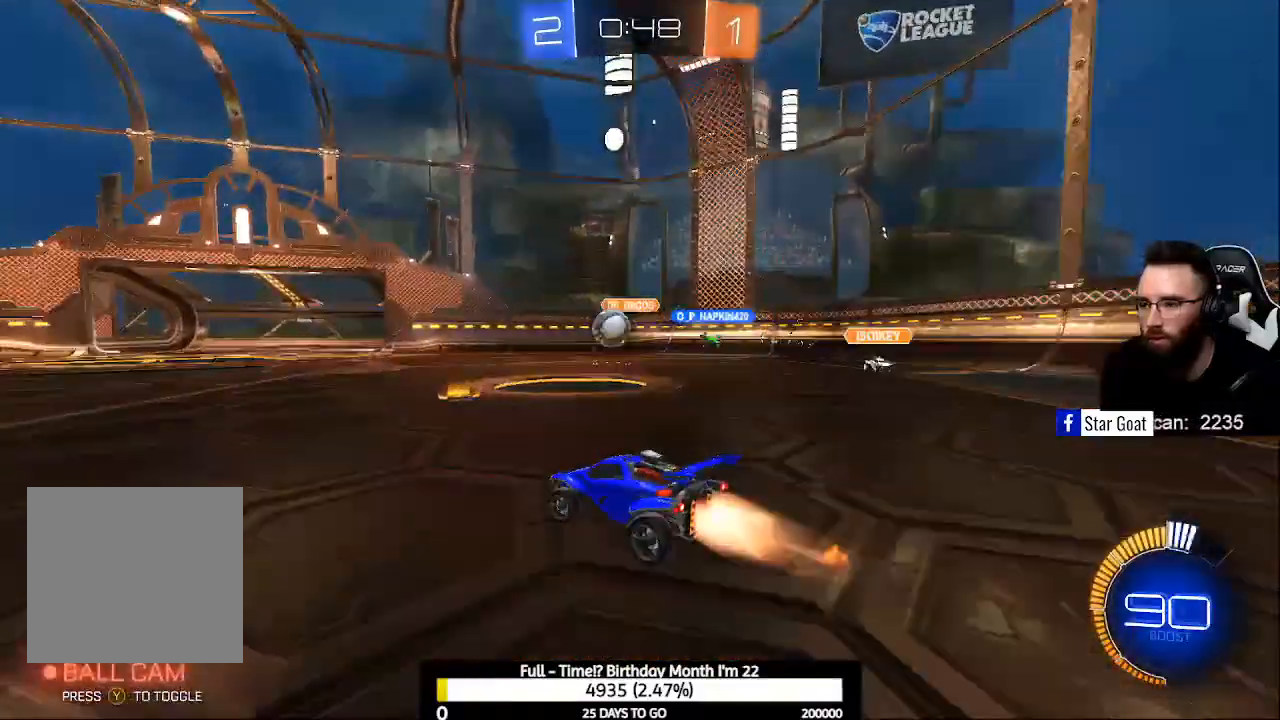
{"buttons": ["B", "R2"], "left_stick": "center", "right_stick": "center", "events": [[200, "left_stick", "center"], [367, "Y", "down"], [500, "Y", "up"]]}
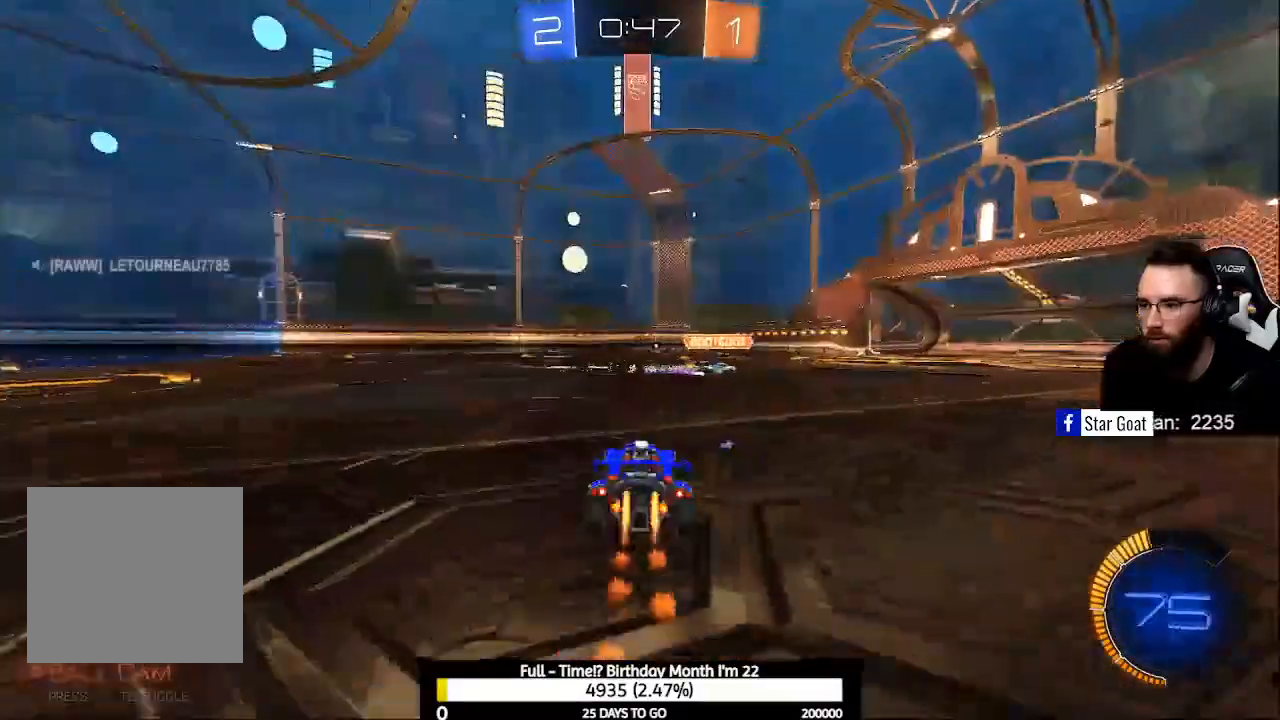
{"buttons": ["R2"], "left_stick": "up-left", "right_stick": "center", "events": [[200, "Y", "down"], [300, "Y", "up"], [333, "B", "up"], [433, "left_stick", "up-left"]]}
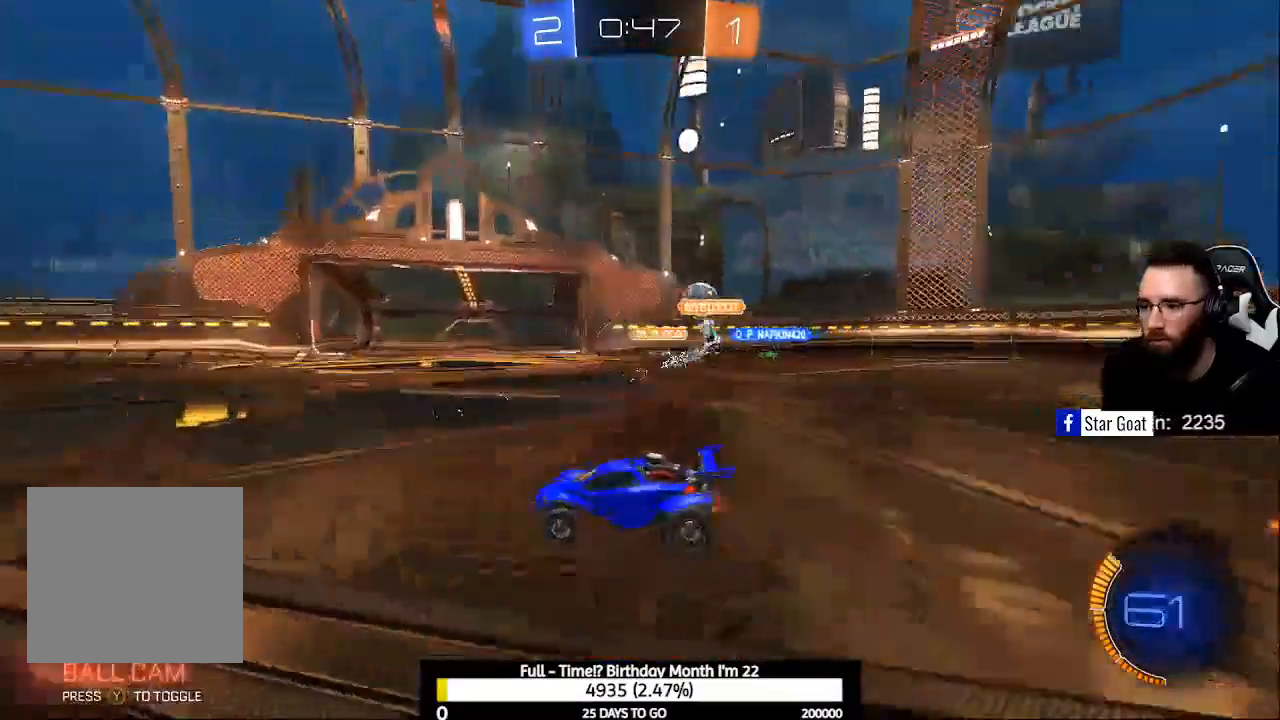
{"buttons": ["R2"], "left_stick": "up-left", "right_stick": "center", "events": [[267, "X", "down"], [433, "X", "up"]]}
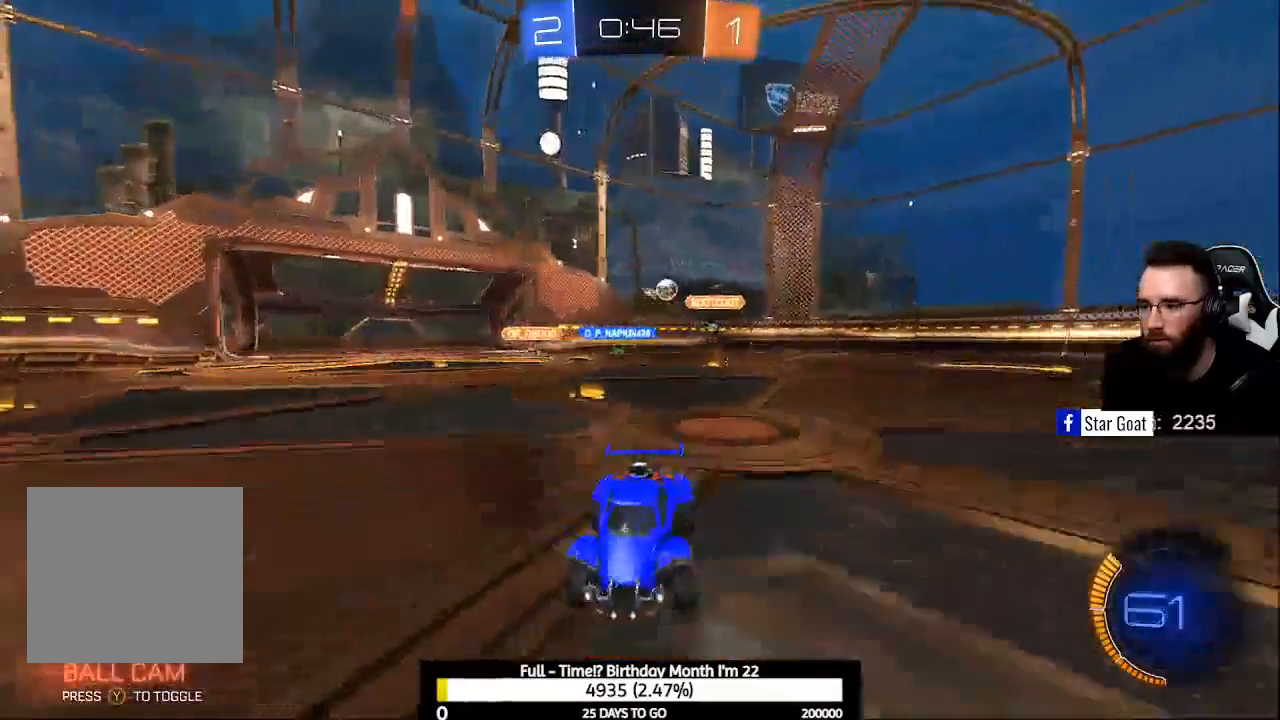
{"buttons": ["R2"], "left_stick": "center", "right_stick": "center", "events": [[167, "Y", "down"], [267, "Y", "up"], [433, "left_stick", "center"]]}
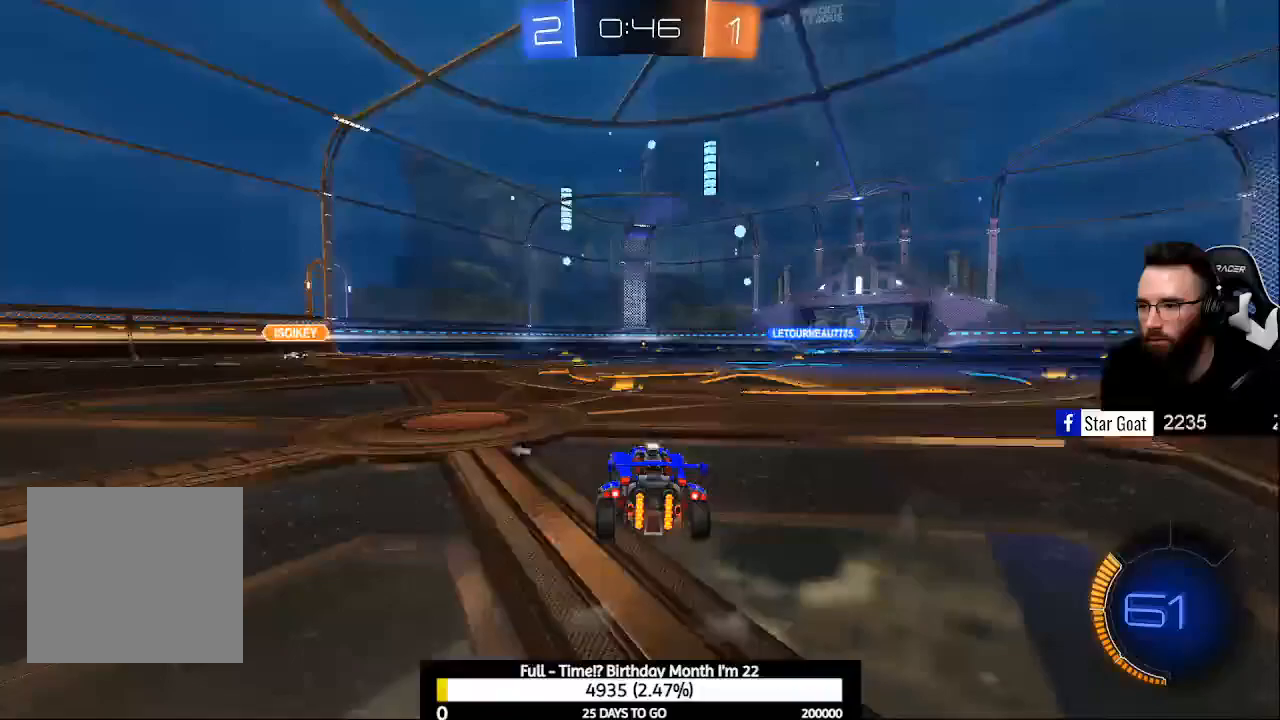
{"buttons": ["R2"], "left_stick": "center", "right_stick": "center", "events": [[267, "Y", "down"], [367, "Y", "up"]]}
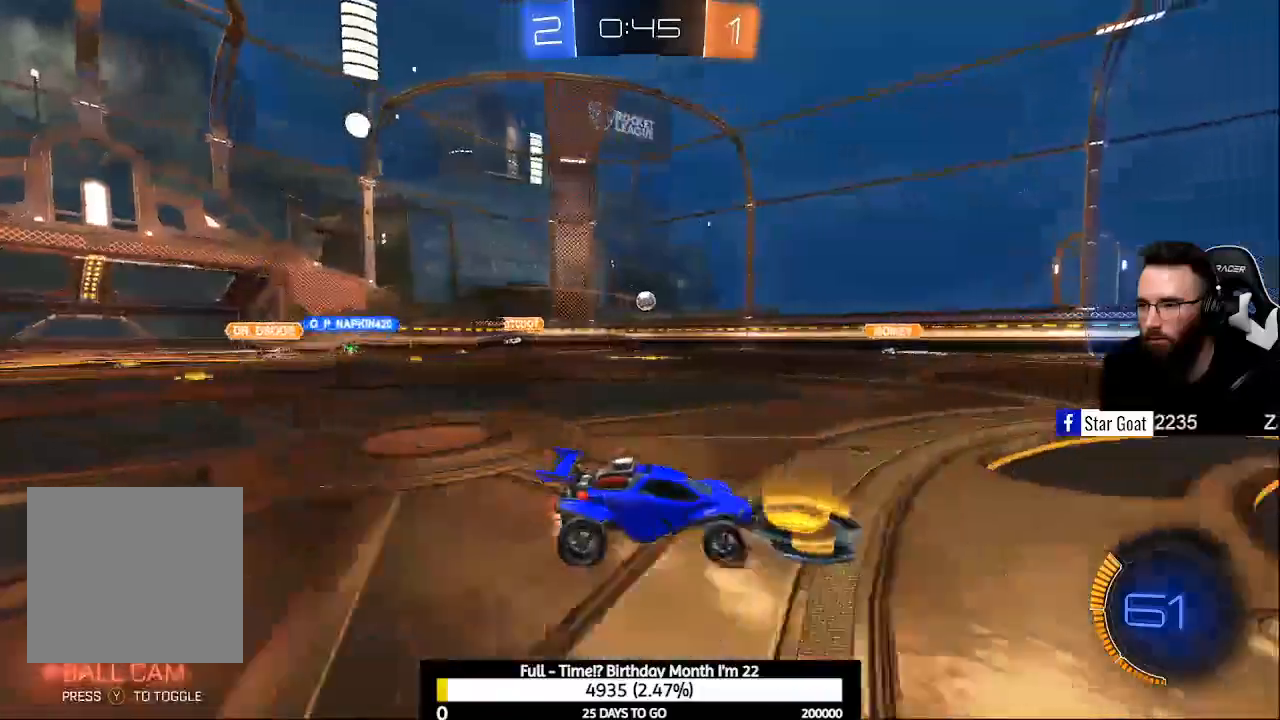
{"buttons": ["R2"], "left_stick": "right", "right_stick": "center", "events": [[133, "left_stick", "right"]]}
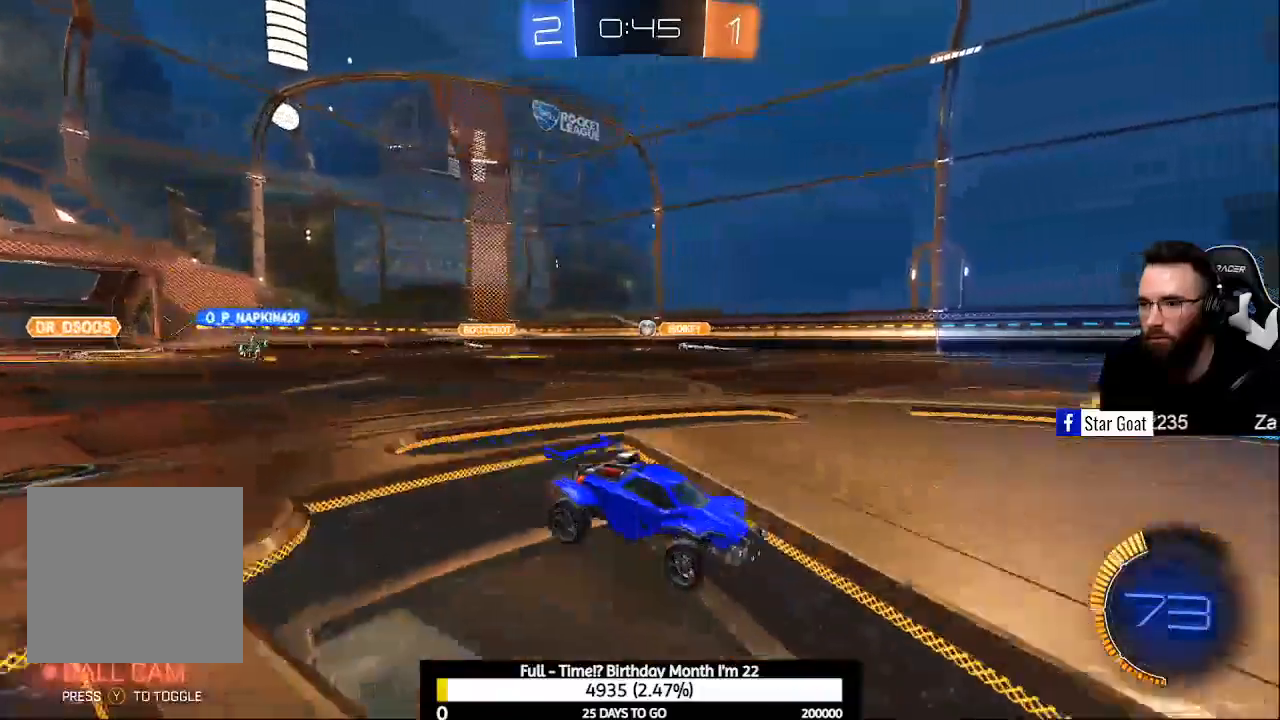
{"buttons": ["R2"], "left_stick": "center", "right_stick": "center", "events": [[33, "left_stick", "center"]]}